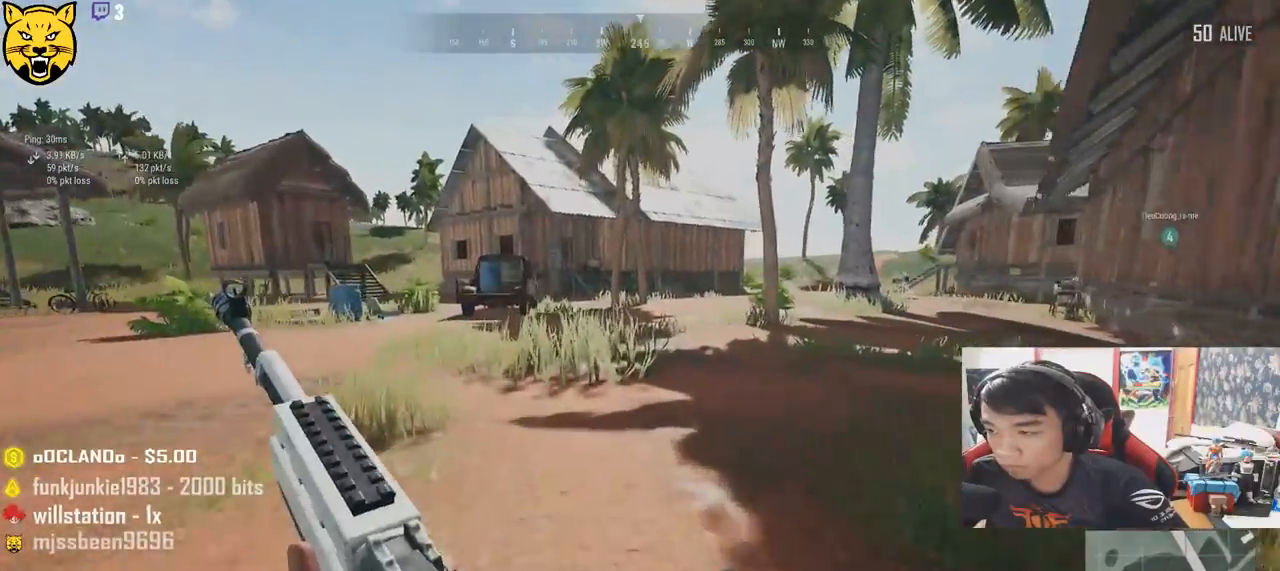
Gameplay with keyboard and mouse; each line is a JSON object with the keys and mouse buttons held at the frame after it. "events" lists presses ("down") and releases ("up") of "a", "c", "ctrl", "d", "e", "f", "q", "r", "s", "shift", "space", "tab", "v", "w", "x", "z", "mouse_left", "mouse_wheel", "mouse_right" and "mouse_mb4" between this image and that frame as [ms after this image, input, new state], when the widget could be followed in between. "mouse_left", "mouse_wheel", "mouse_right", "mouse_mb4" = the "left", "wheel", "right", "mb4" buttons of the "mouse" list. No other keys are recorded. "wheel" means that the mouse wheel is clicked or scrolled. Mouse movement is not recorded.
{"keys": ["shift", "w"], "mouse": [], "events": []}
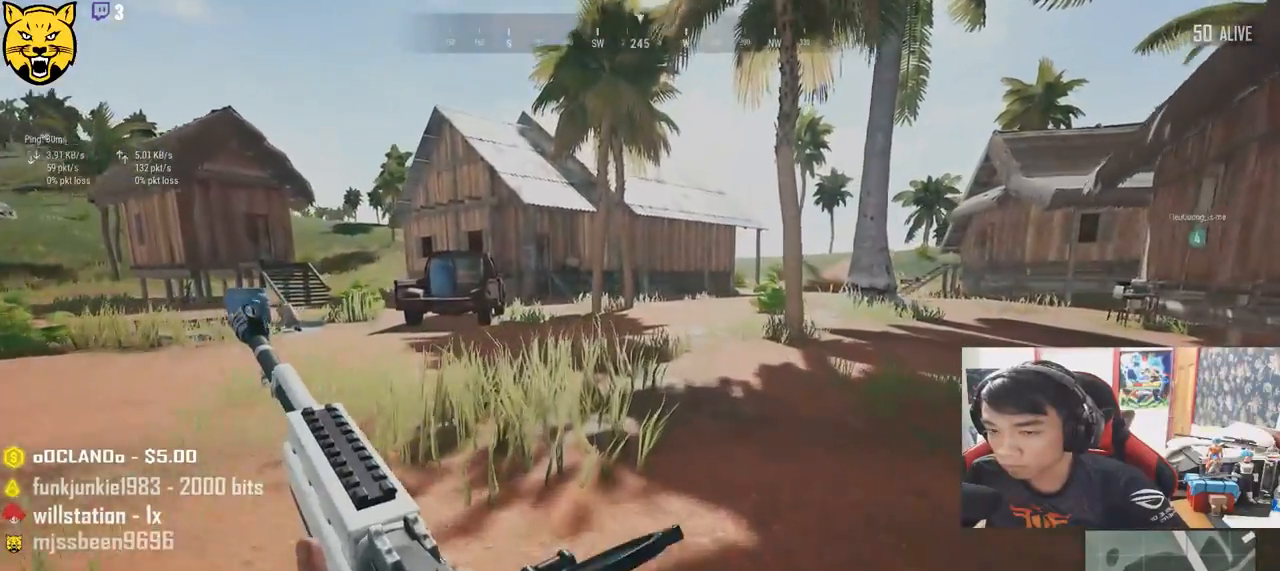
{"keys": ["shift", "w"], "mouse": [], "events": []}
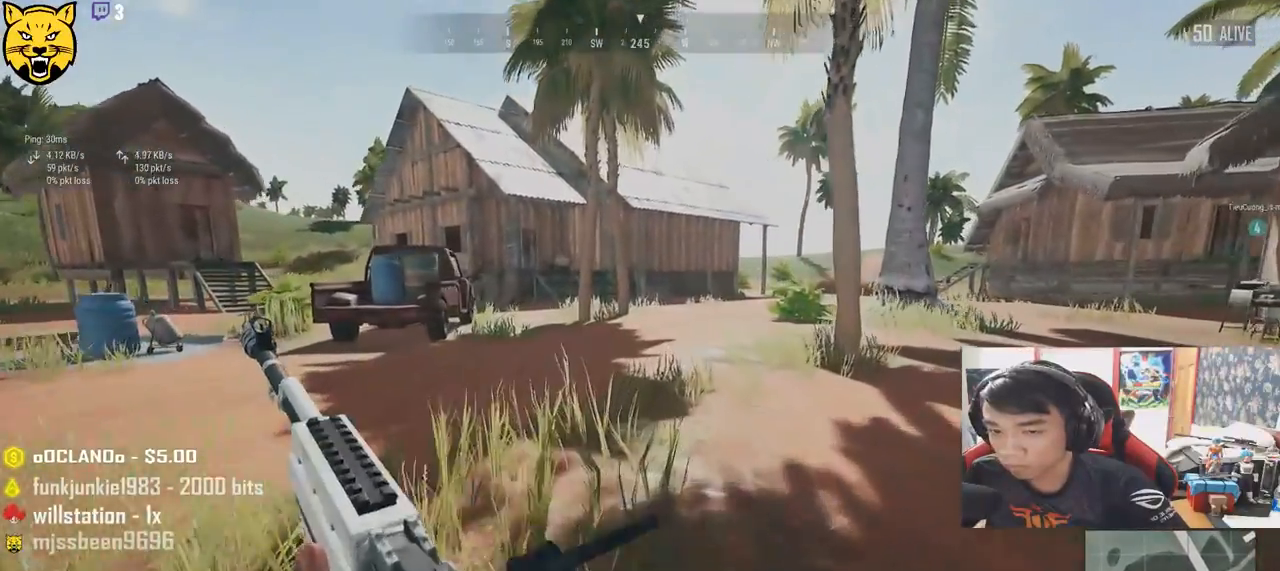
{"keys": ["shift", "w"], "mouse": [], "events": []}
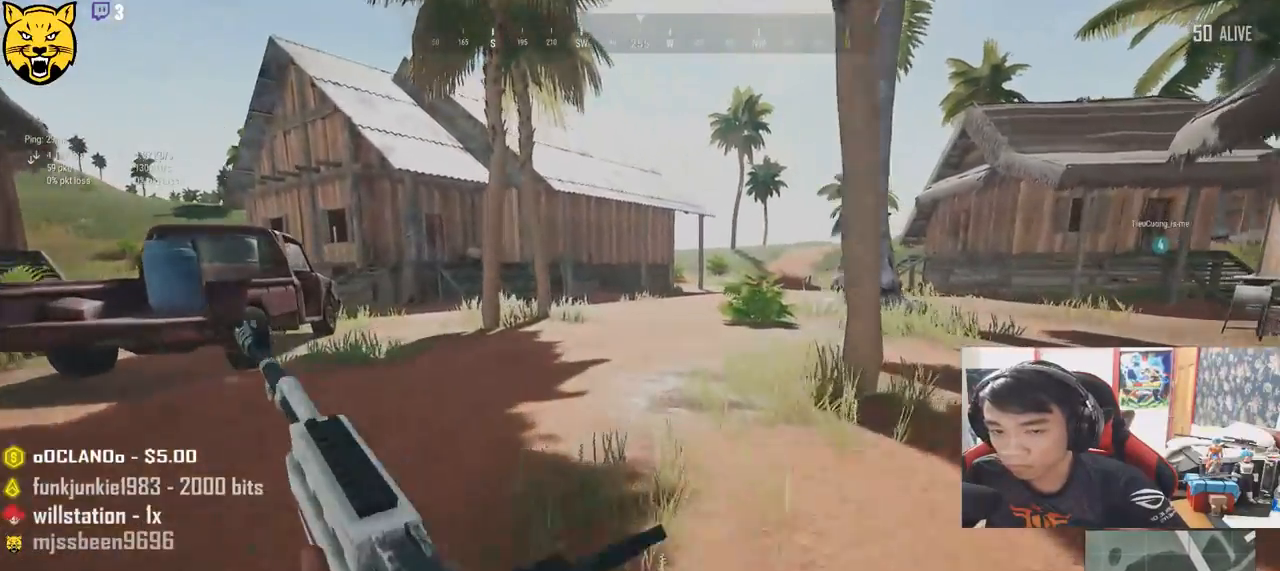
{"keys": ["shift", "w"], "mouse": [], "events": []}
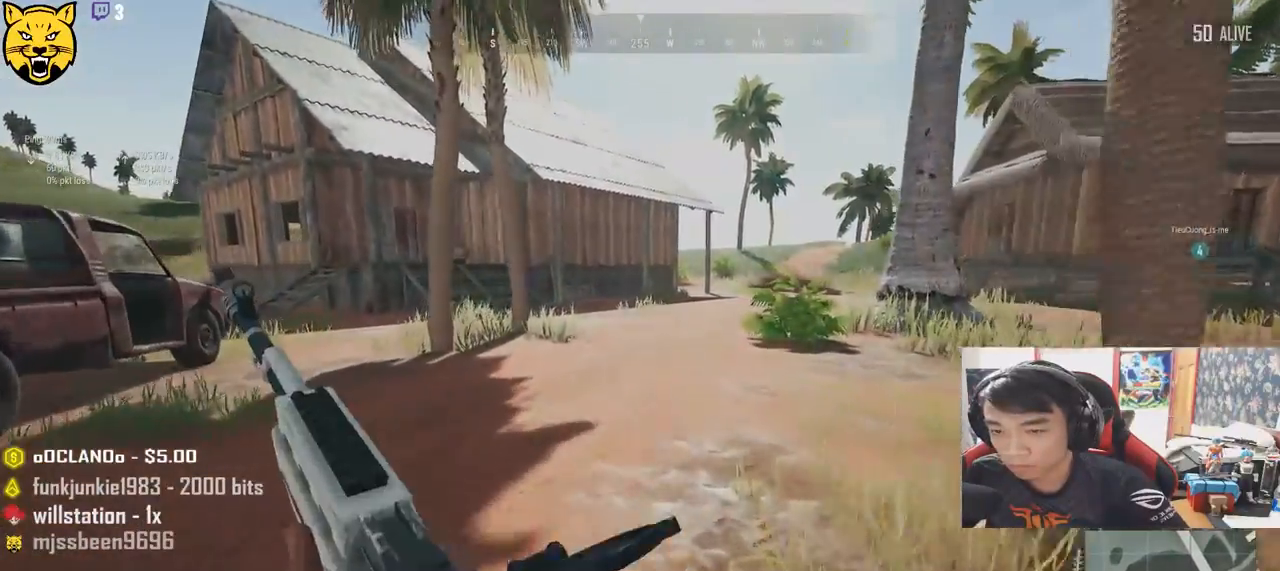
{"keys": ["shift", "w"], "mouse": [], "events": []}
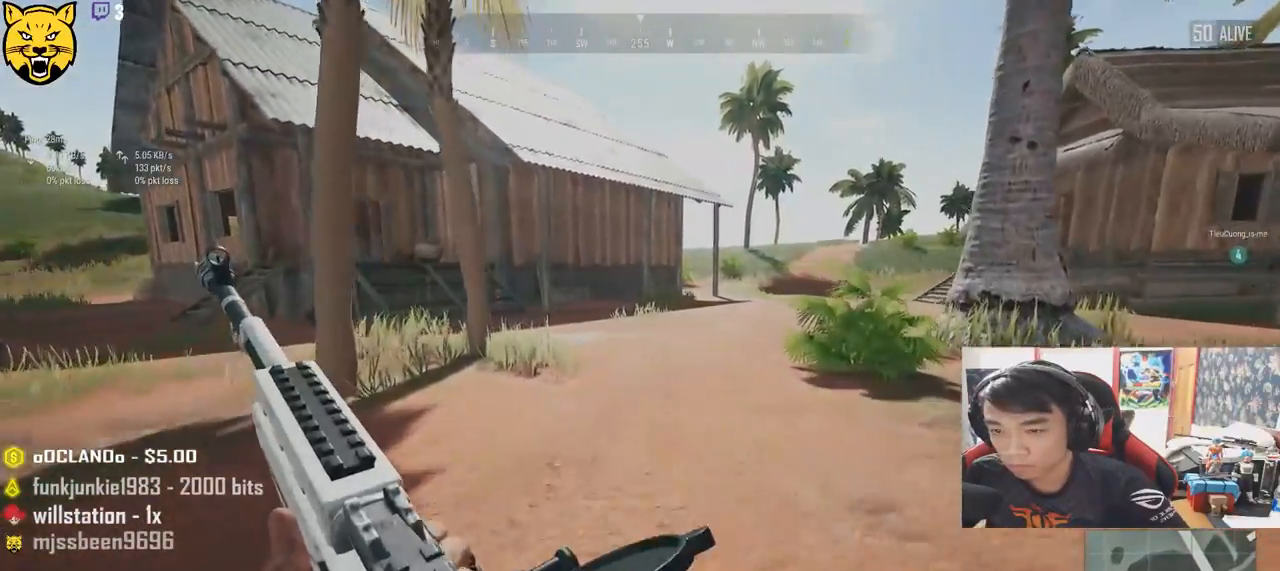
{"keys": ["shift", "w"], "mouse": [], "events": []}
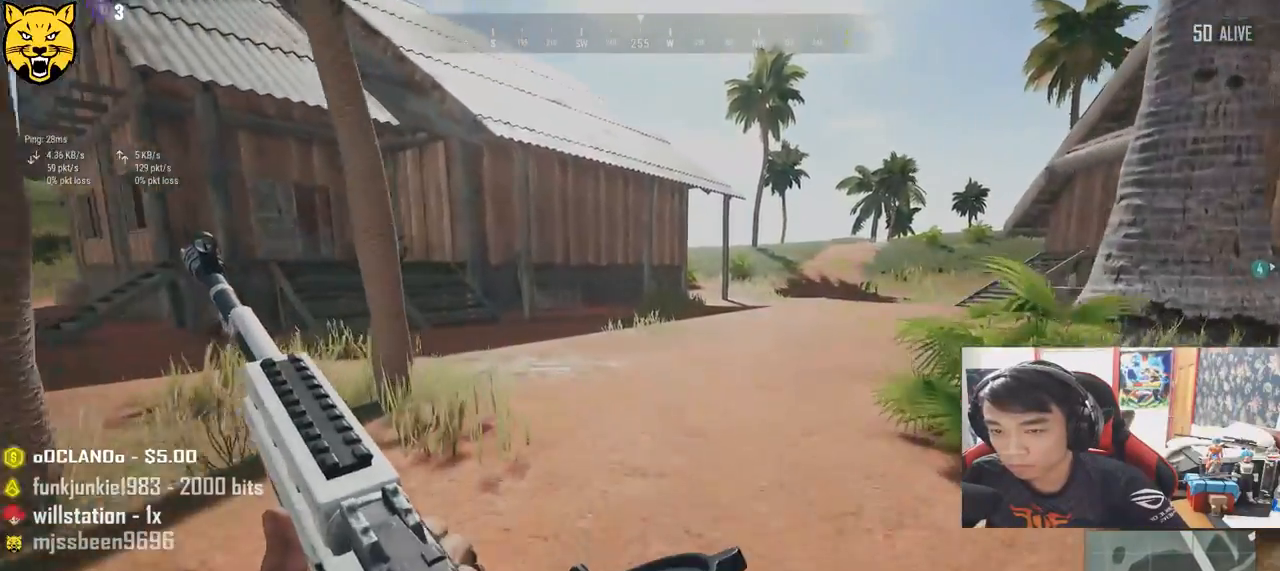
{"keys": ["shift", "w"], "mouse": [], "events": []}
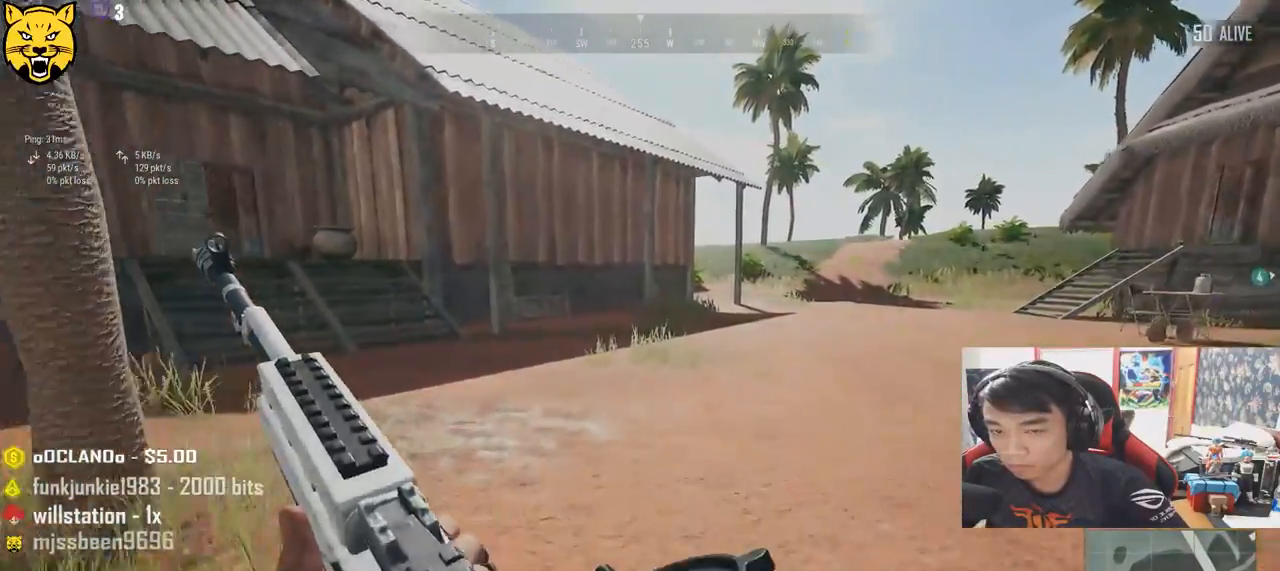
{"keys": ["shift", "w"], "mouse": [], "events": [[33, "mouse_wheel", "down"], [266, "mouse_wheel", "up"]]}
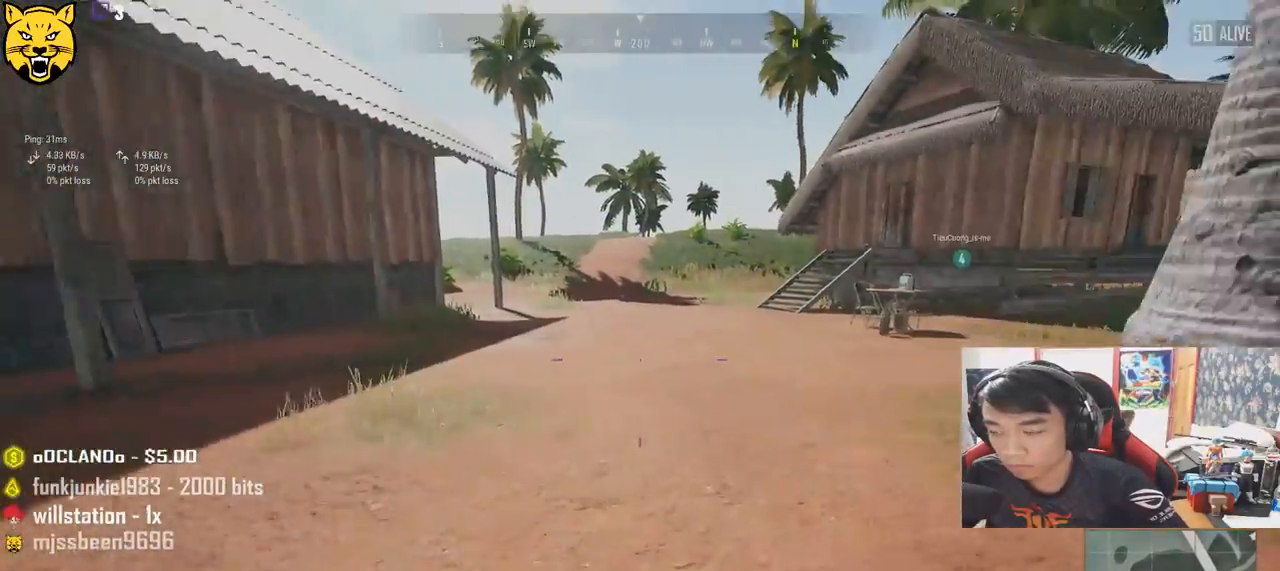
{"keys": ["shift", "w"], "mouse": [], "events": []}
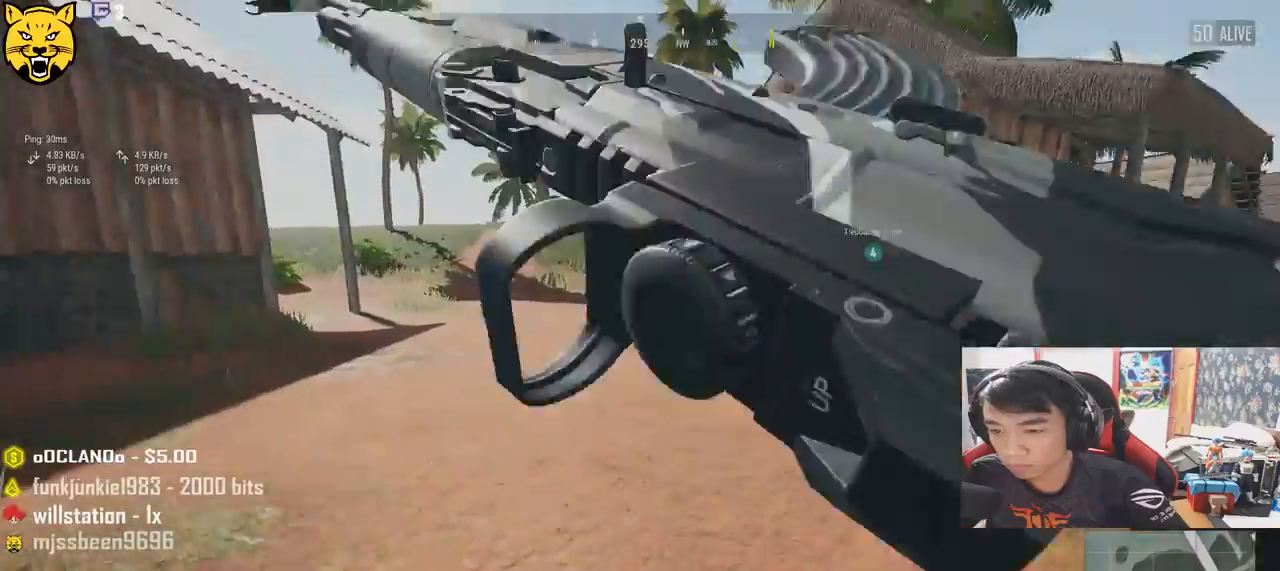
{"keys": ["shift", "w"], "mouse": [], "events": []}
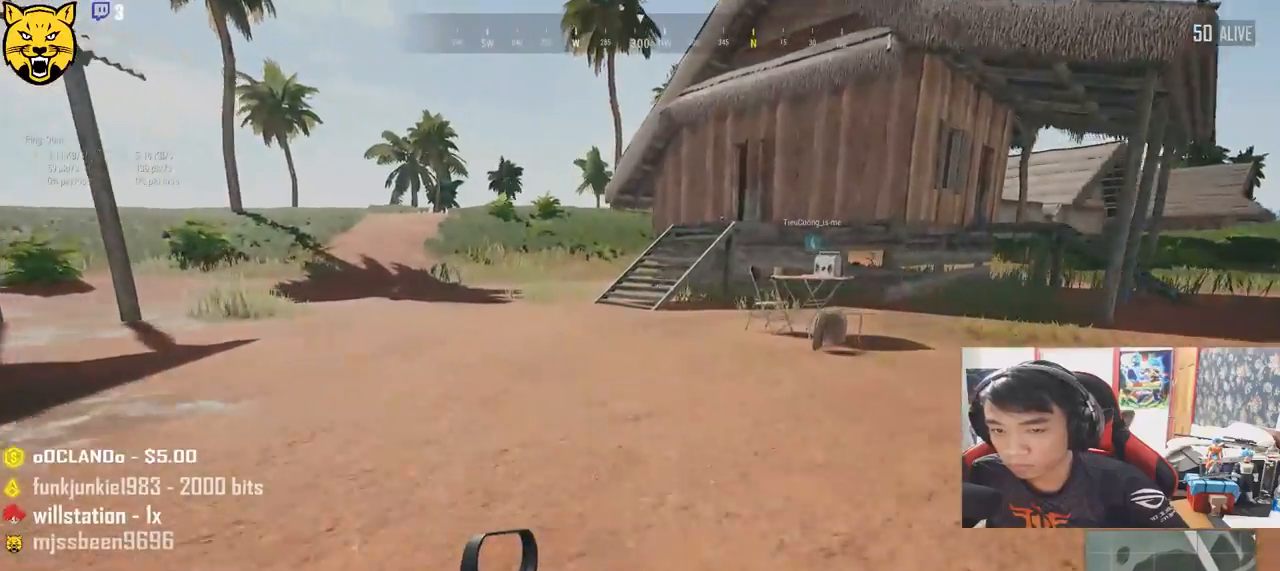
{"keys": ["shift", "w"], "mouse": [], "events": []}
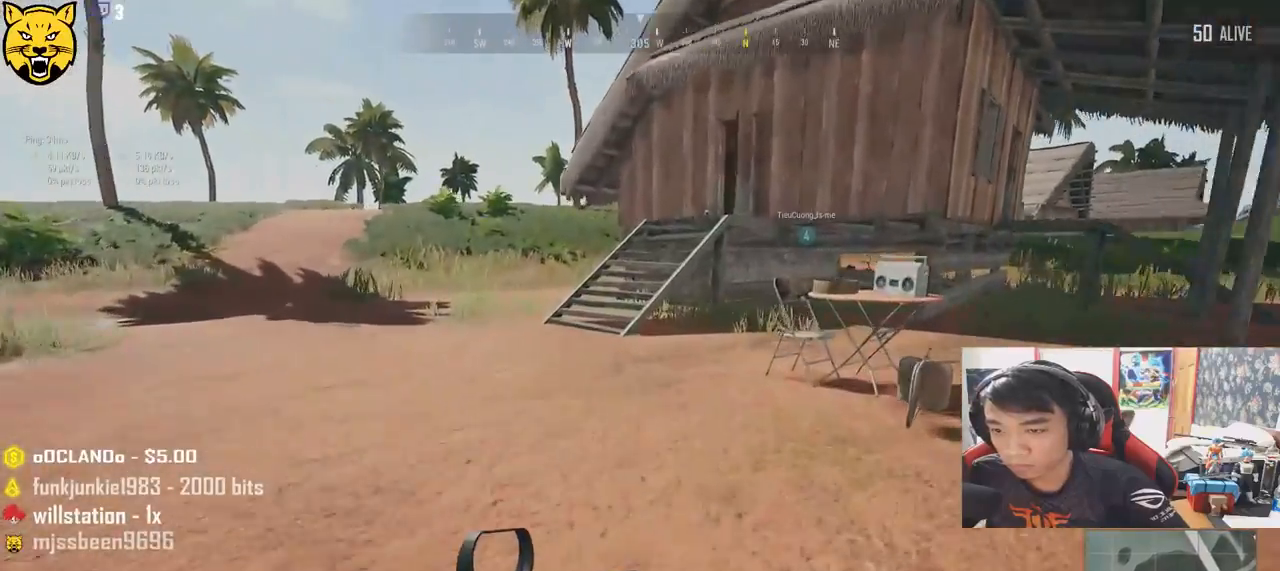
{"keys": ["shift", "w"], "mouse": [], "events": []}
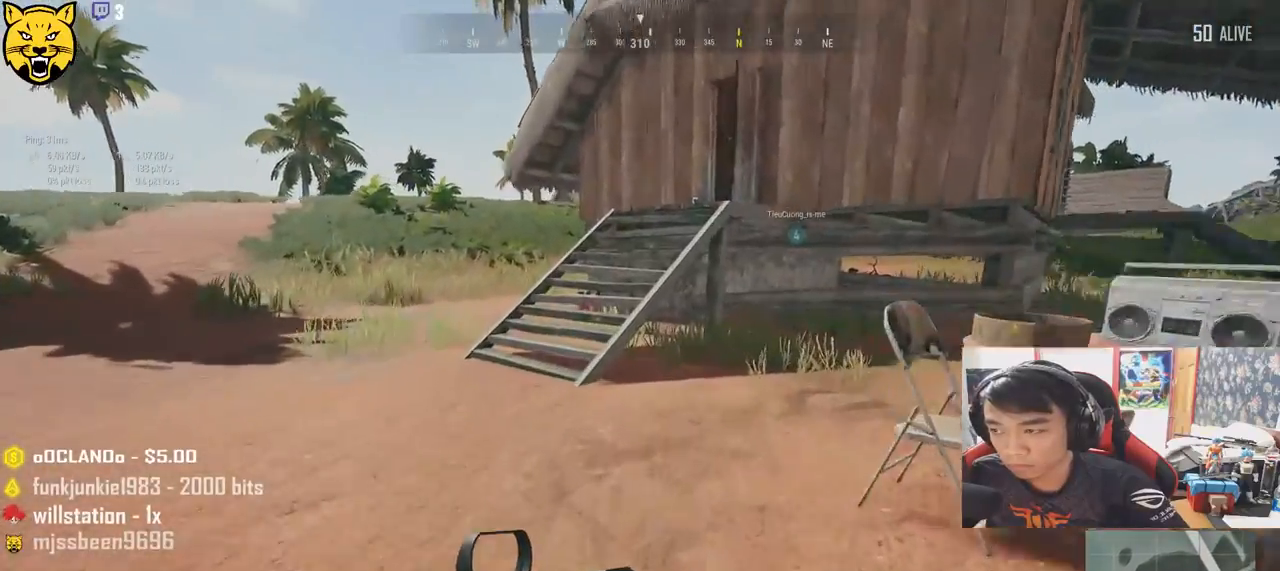
{"keys": ["shift", "space", "w"], "mouse": [], "events": [[466, "space", "down"]]}
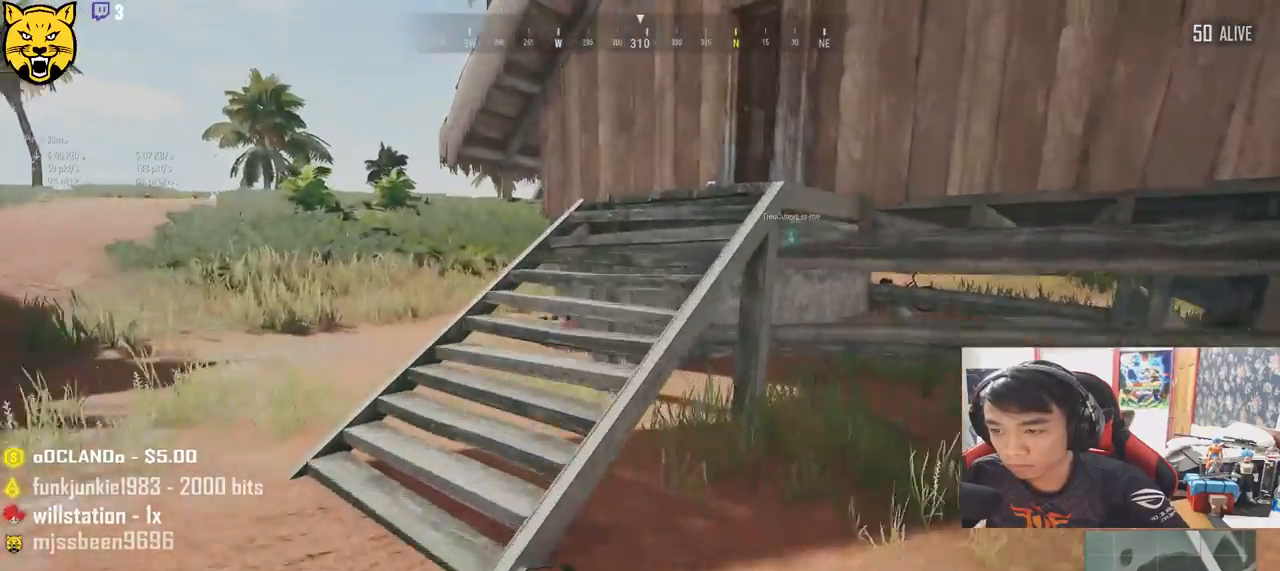
{"keys": ["w"], "mouse": [], "events": [[166, "space", "up"], [200, "shift", "up"]]}
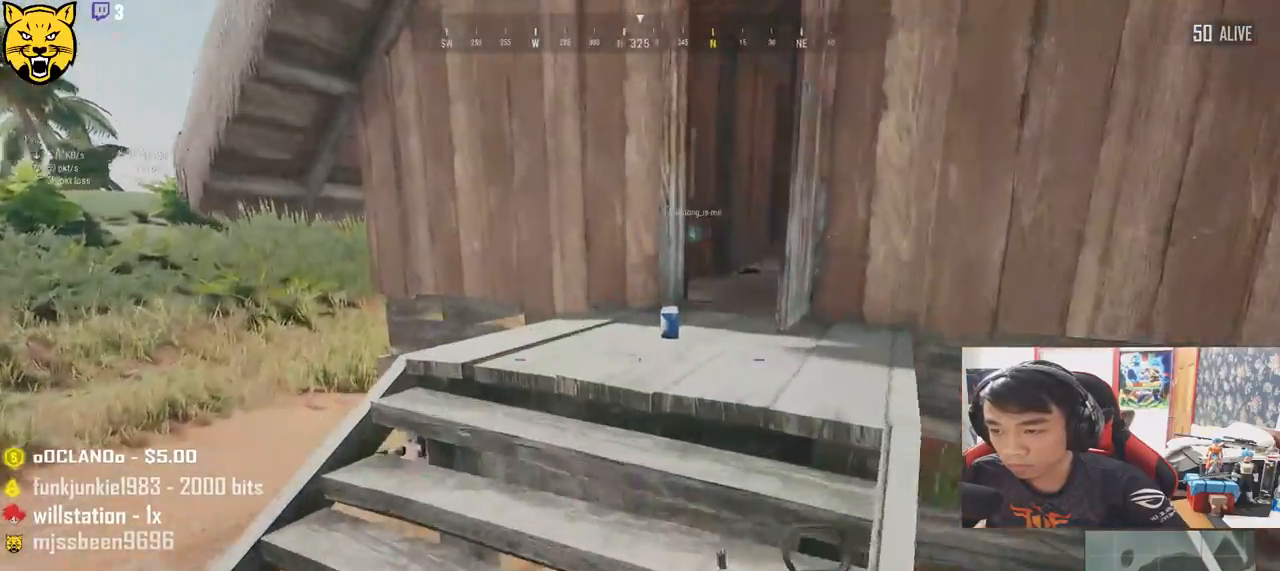
{"keys": ["a", "f"], "mouse": [], "events": [[350, "f", "down"], [350, "w", "up"], [416, "f", "up"], [466, "a", "down"], [500, "f", "down"]]}
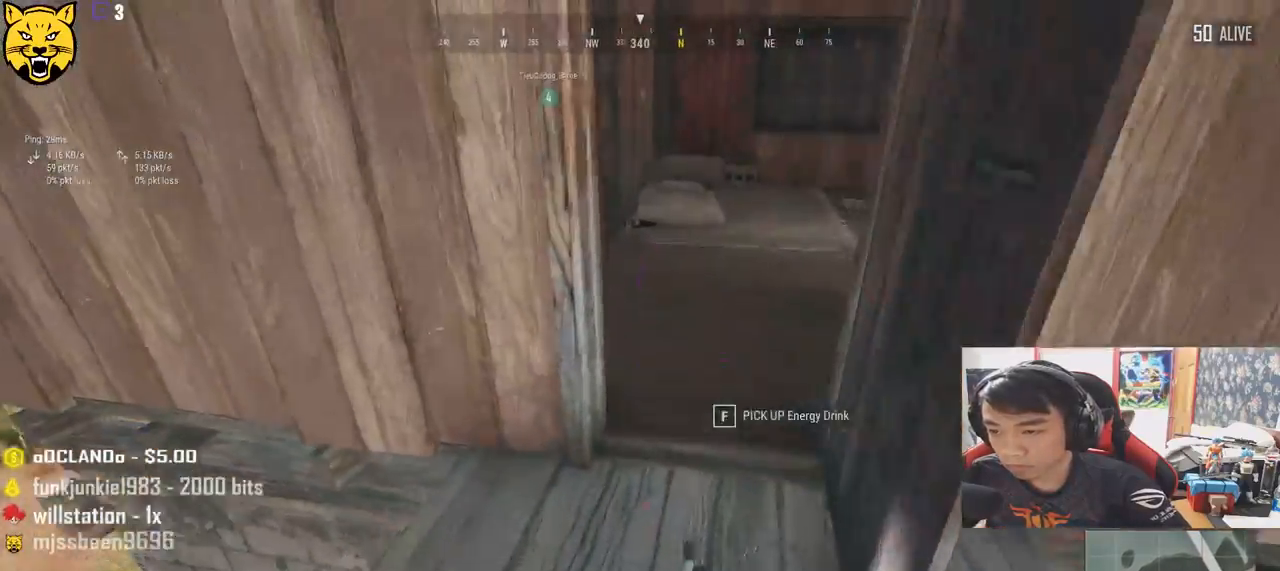
{"keys": ["d", "s"], "mouse": [], "events": [[100, "f", "up"], [133, "s", "down"], [233, "a", "up"], [333, "d", "down"]]}
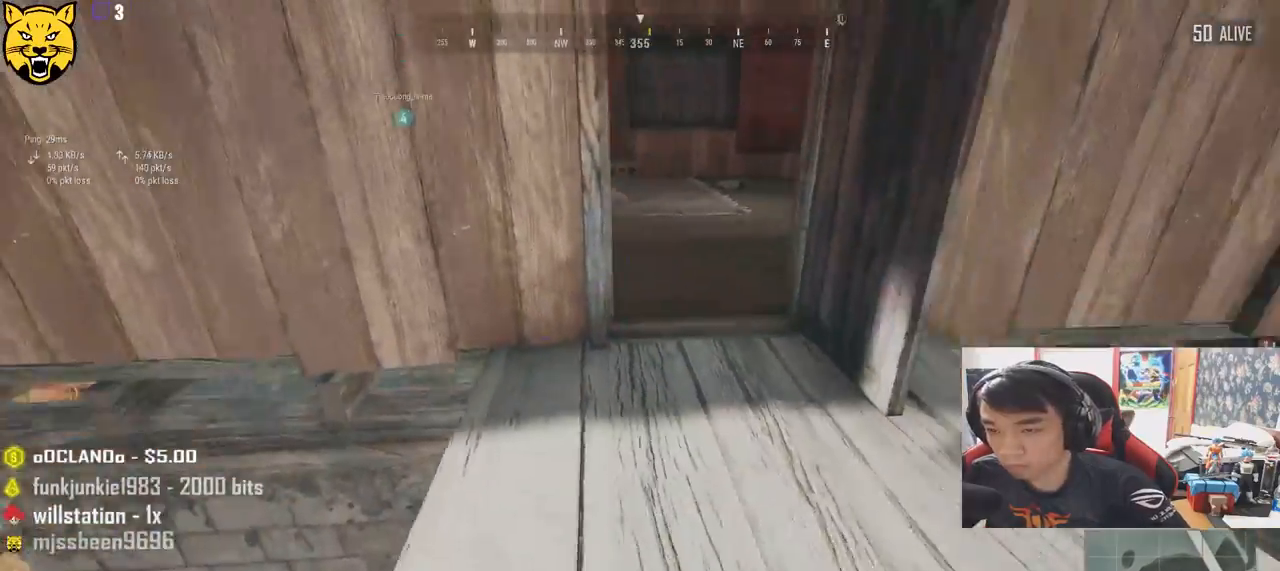
{"keys": ["d", "w"], "mouse": [], "events": [[100, "s", "up"], [283, "w", "down"]]}
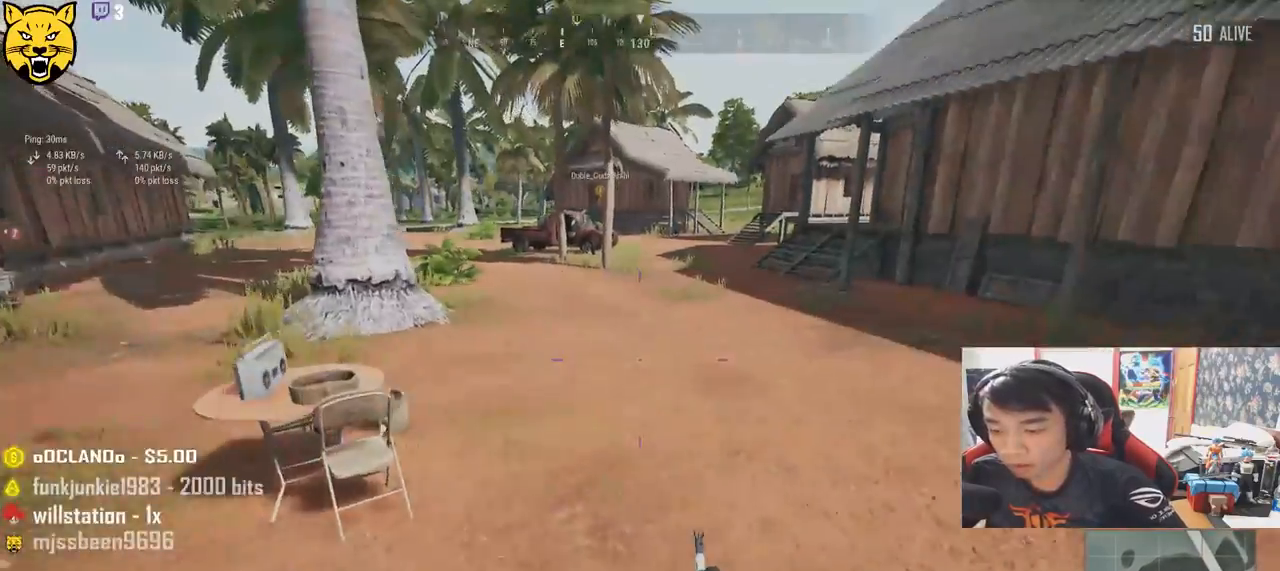
{"keys": ["shift", "w"], "mouse": [], "events": [[50, "shift", "down"], [100, "d", "up"]]}
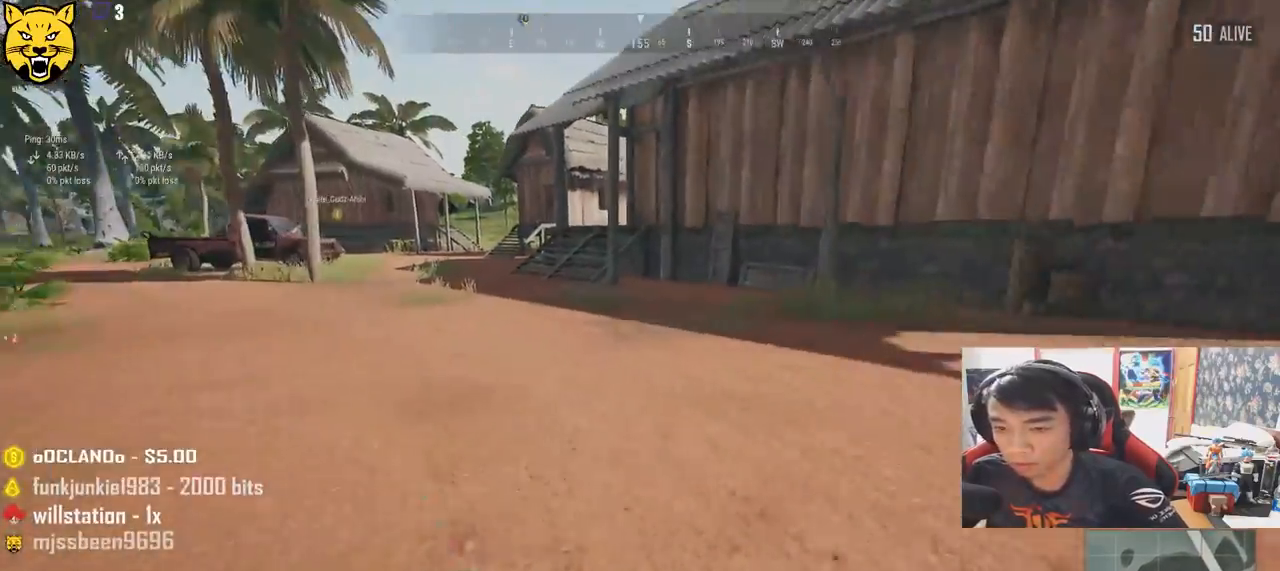
{"keys": ["shift", "w"], "mouse": [], "events": []}
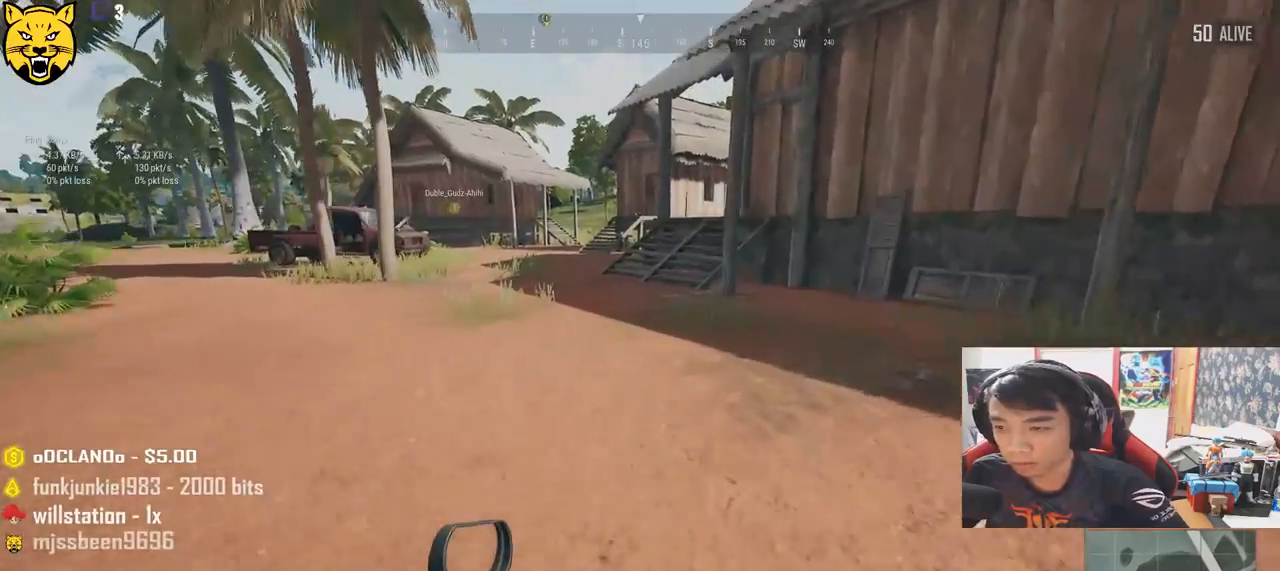
{"keys": ["shift", "w"], "mouse": [], "events": []}
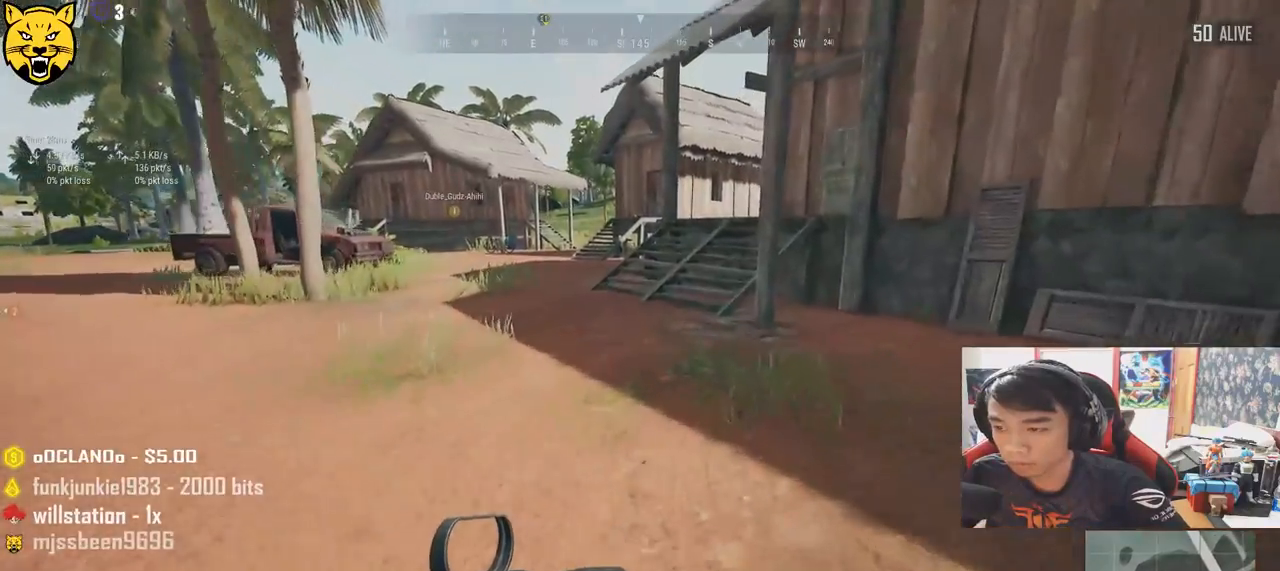
{"keys": ["shift", "w"], "mouse": [], "events": []}
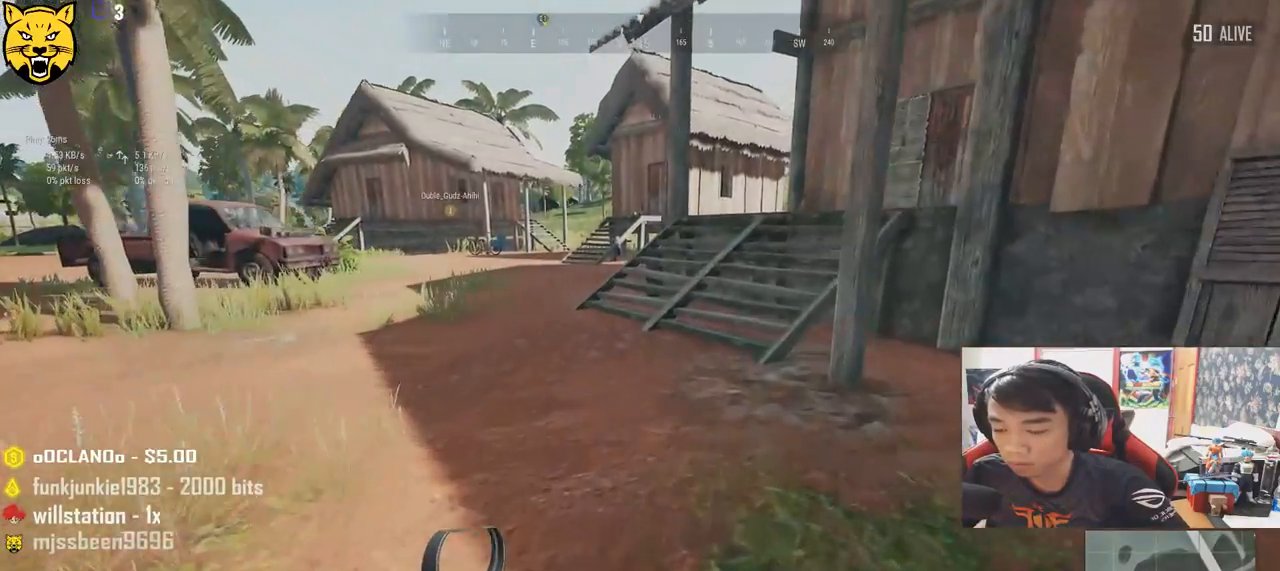
{"keys": ["shift", "w"], "mouse": [], "events": []}
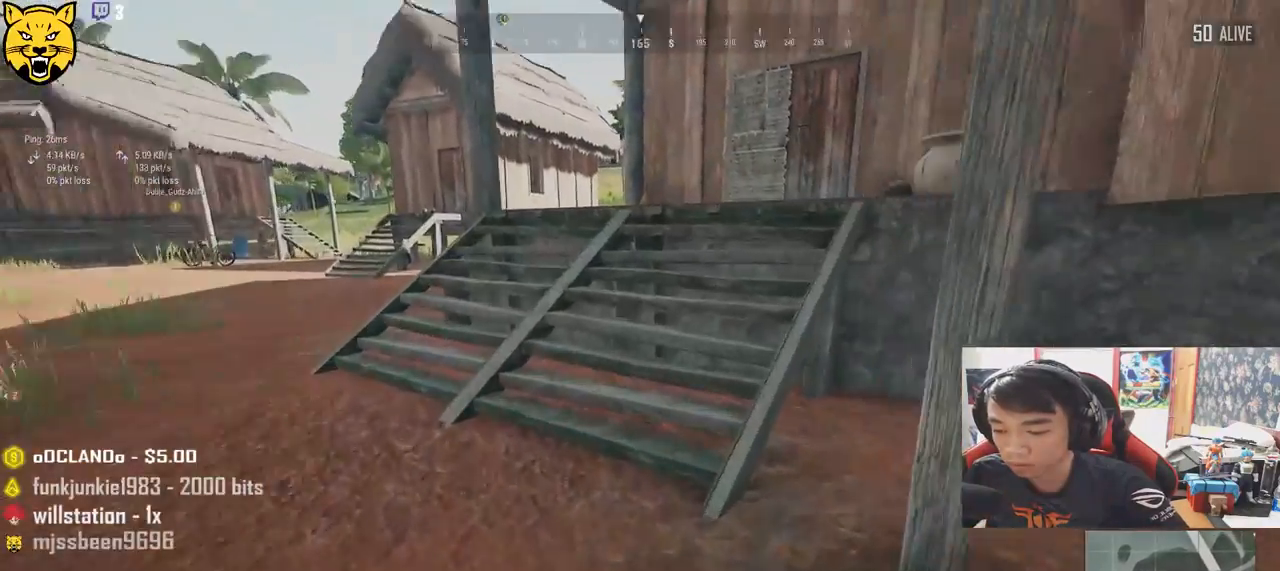
{"keys": ["shift", "w"], "mouse": [], "events": [[300, "space", "down"], [483, "space", "up"]]}
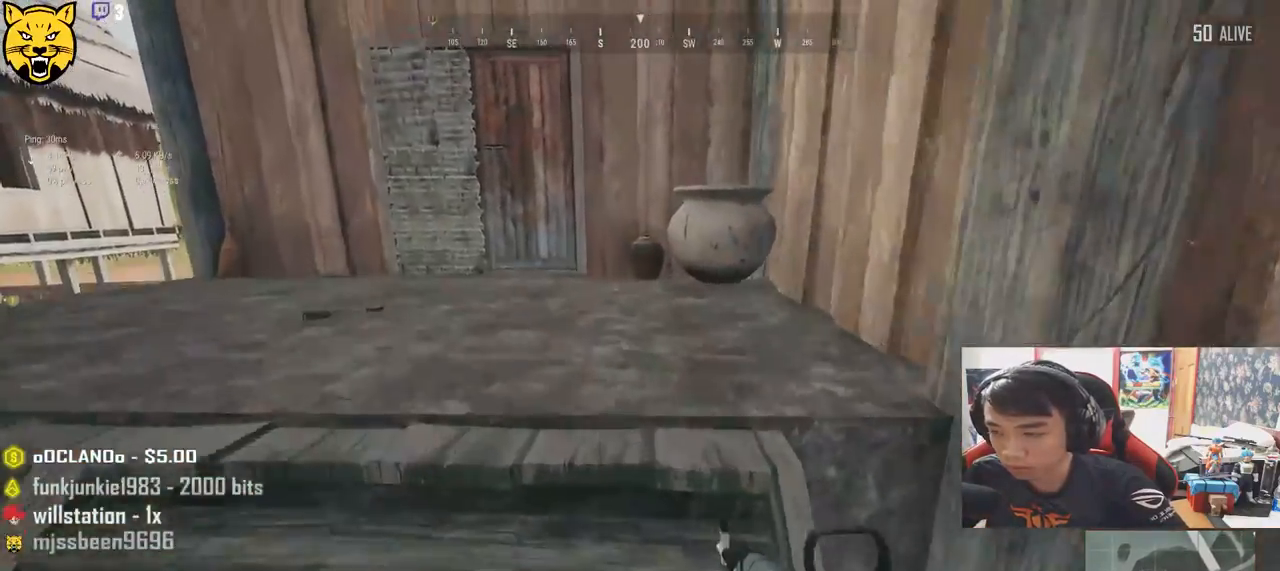
{"keys": ["shift", "w"], "mouse": [], "events": []}
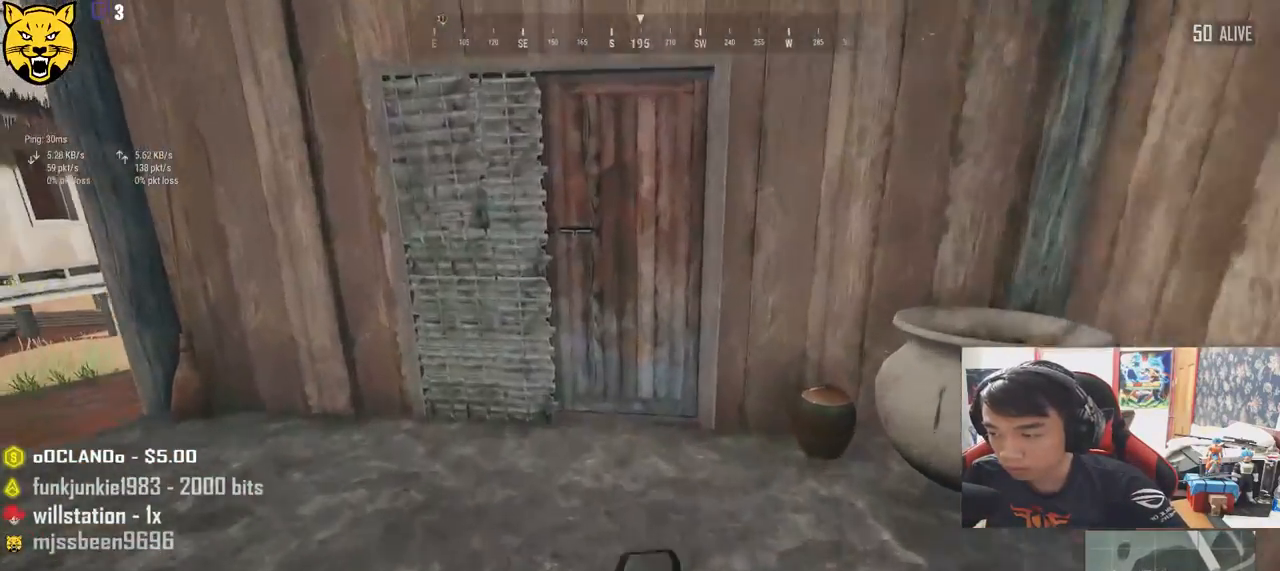
{"keys": ["a"], "mouse": [], "events": [[66, "shift", "up"], [200, "tab", "down"], [283, "tab", "up"], [400, "a", "down"], [416, "w", "up"]]}
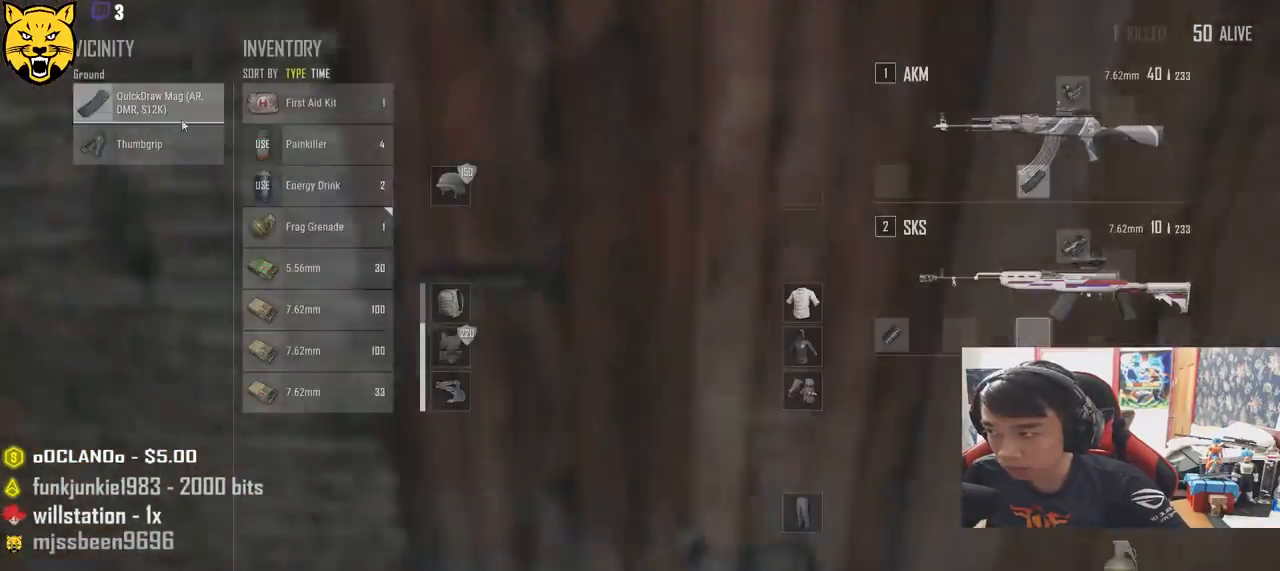
{"keys": ["d", "s"], "mouse": ["left"], "events": [[100, "s", "down"], [250, "a", "up"], [483, "mouse_left", "down"], [500, "d", "down"]]}
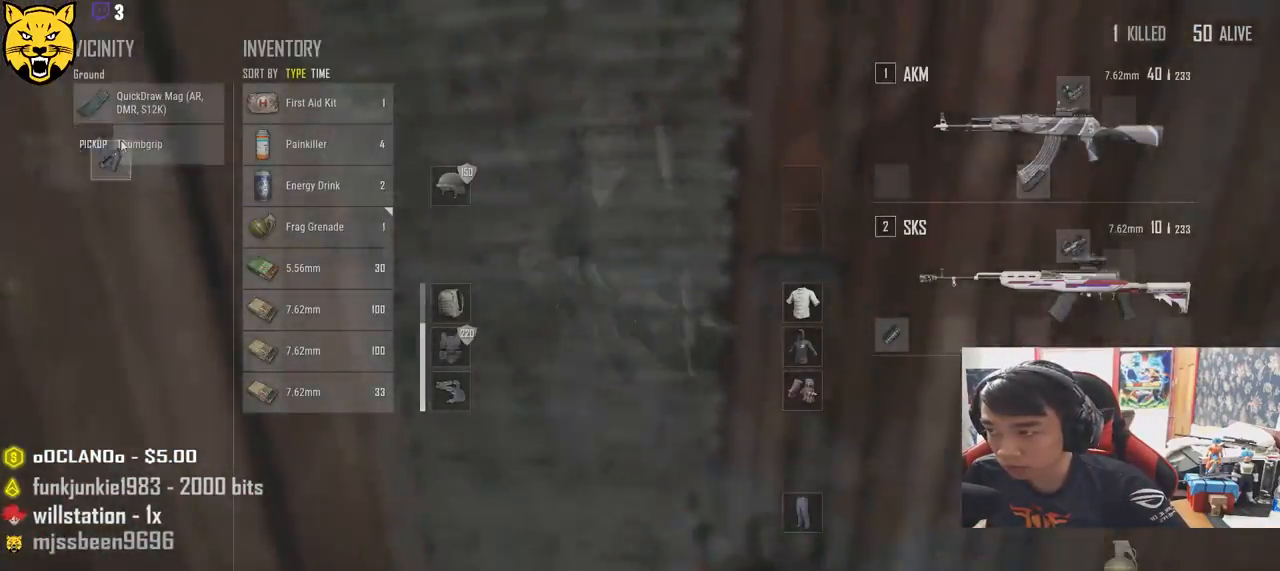
{"keys": ["d", "tab", "w"], "mouse": [], "events": [[66, "s", "up"], [150, "d", "up"], [166, "a", "down"], [333, "a", "up"], [333, "mouse_left", "up"], [350, "d", "down"], [433, "w", "down"], [483, "tab", "down"]]}
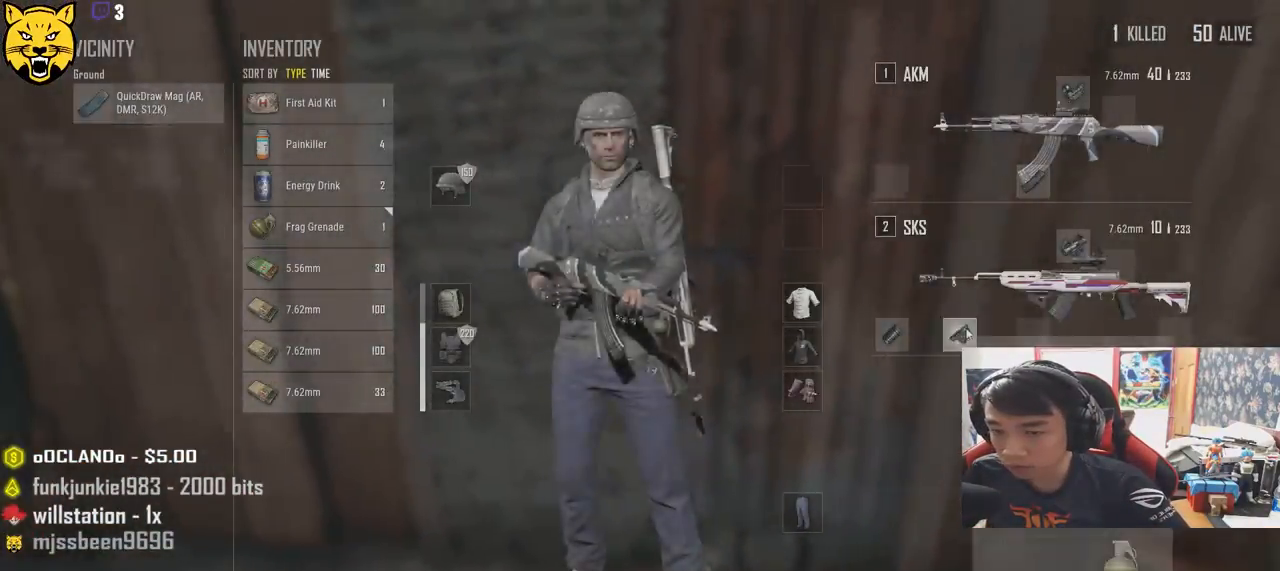
{"keys": ["f"], "mouse": [], "events": [[116, "tab", "up"], [133, "d", "up"], [300, "f", "down"], [383, "f", "up"], [400, "w", "up"], [483, "f", "down"]]}
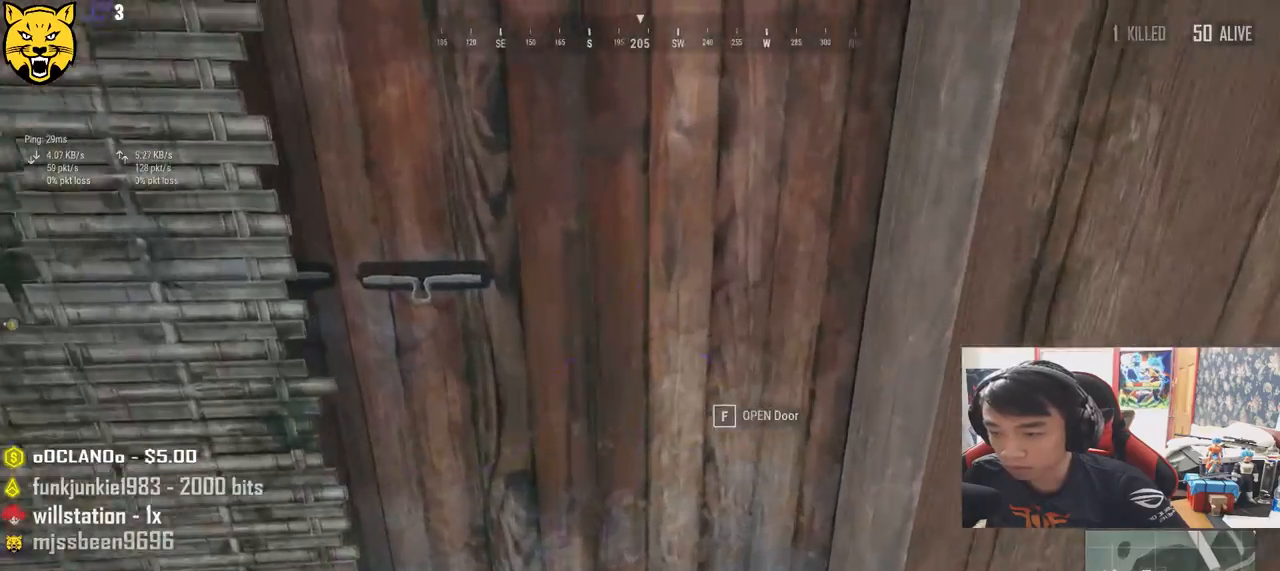
{"keys": ["w"], "mouse": [], "events": [[83, "f", "up"], [200, "w", "down"], [333, "d", "down"], [500, "d", "up"]]}
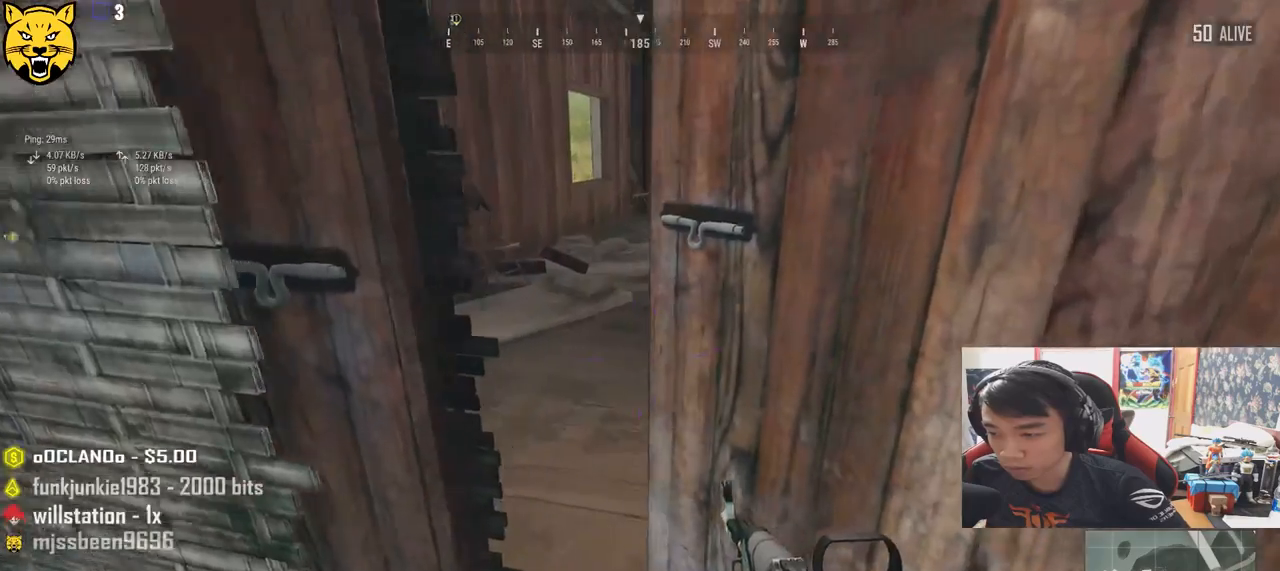
{"keys": ["a"], "mouse": [], "events": [[350, "a", "down"], [416, "w", "up"]]}
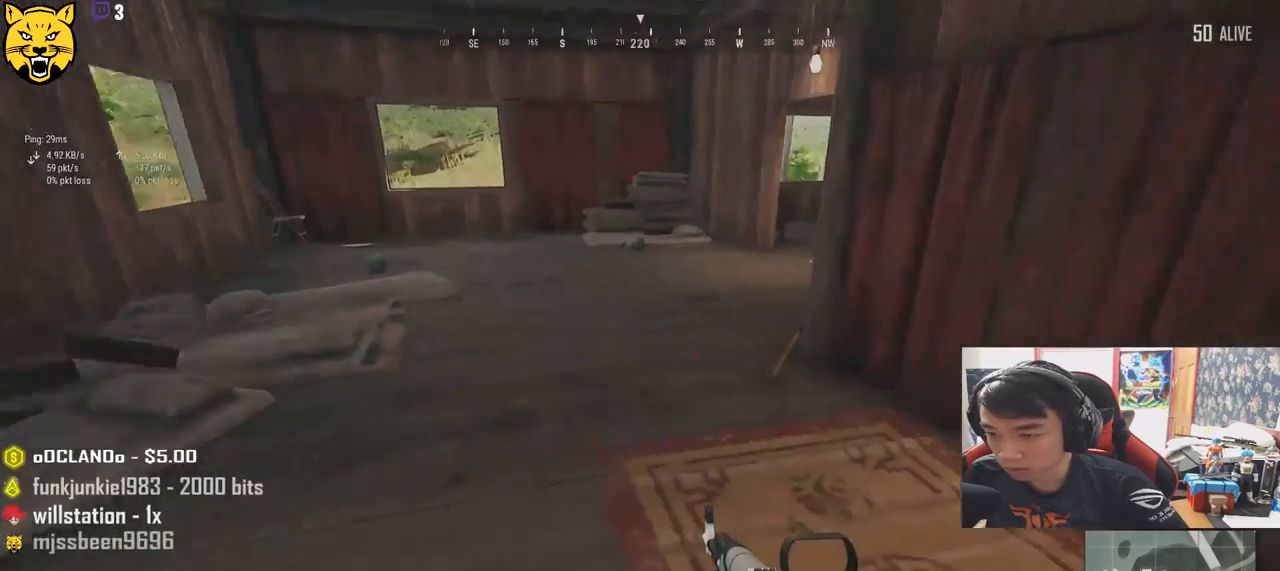
{"keys": ["s"], "mouse": [], "events": [[166, "a", "up"], [166, "s", "down"], [283, "tab", "down"], [366, "tab", "up"]]}